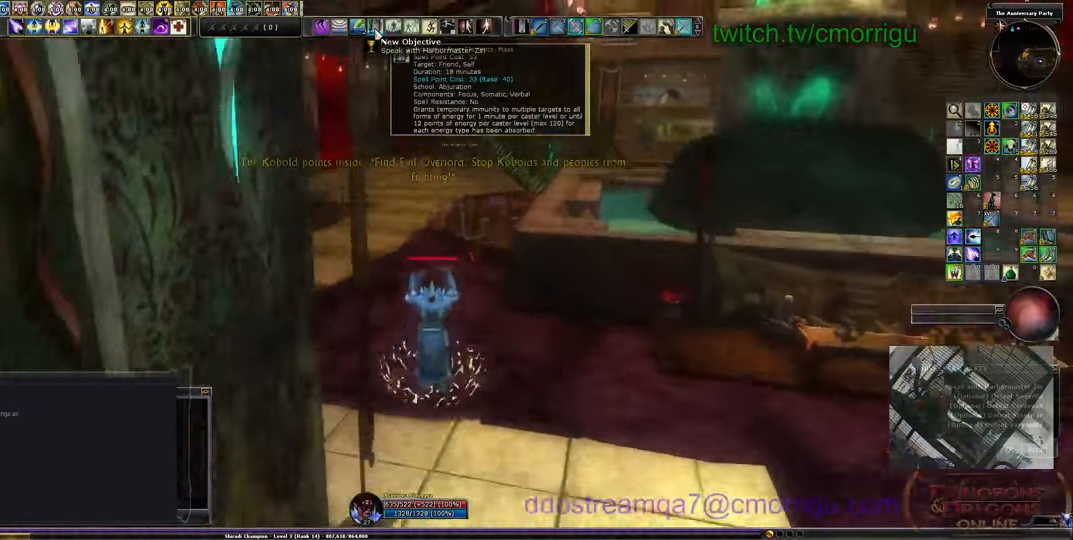
Gameplay with keyboard; each line is a JSON object with the keys held at the frame after it. "events" lists presses ("down") and releases ("up") of ".", "/", "0", "1", "2", "3", "4", "5", "6", "7", "8", "9", "a", "b", "backslash", "backspace", "c", "caps_lock", "comma", "ctrl_l", "ctrl_r", "d", "e", "equals", "escape", "f", "f1", "f10", "f11", "f12", "f2", "f3", "f4", "f5", "f6", "f7", "f8", "f9", "g", "h", "i", "j", "k", "l", "lbracket", "m", "minus", "n", "o", "p", "q", "quote", "r", "rbracket", "return", "s", "semicolon", "shift_l", "shift_r", "space", "t", "tab", "tilde", "u", "v", "w", "x", "y" and "z" between this image and that frame as [ms after this image, input, new state], when the widget could be followed in between. No other keys are recorded. Mouse input is not recorded.
{"keys": ["w"], "events": []}
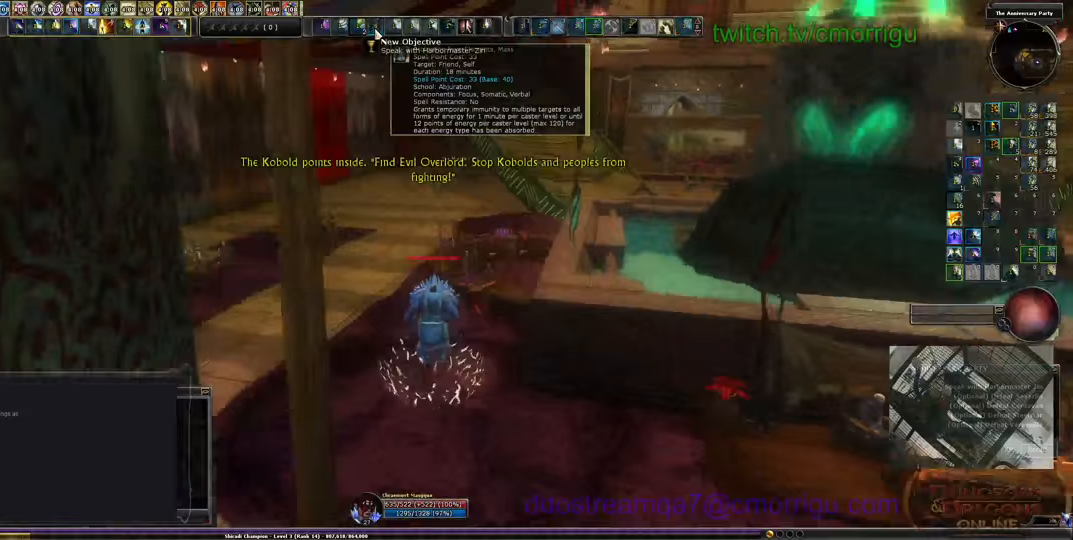
{"keys": ["w"], "events": [[67, "a", "down"], [200, "a", "up"]]}
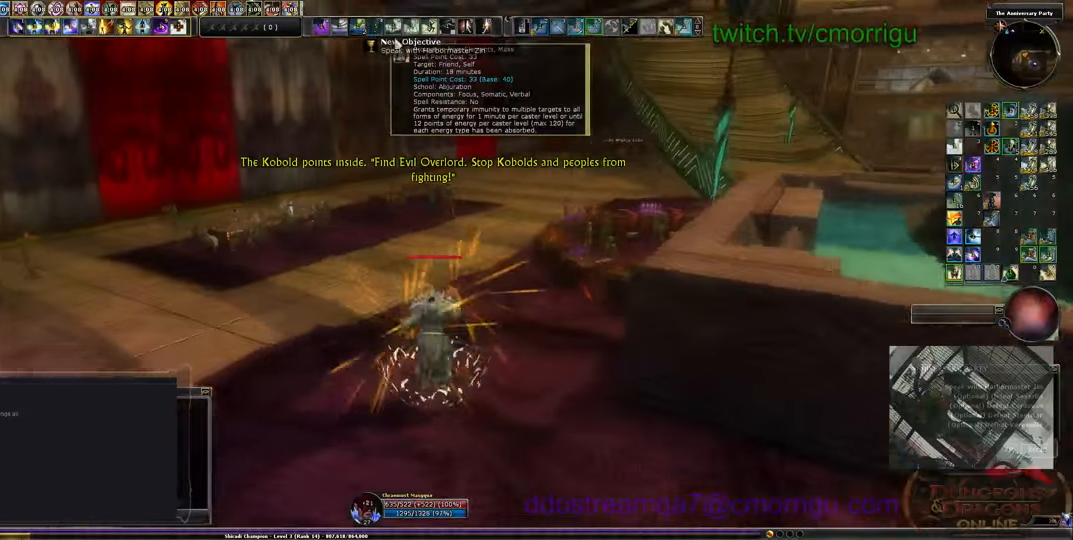
{"keys": ["d", "w"], "events": [[467, "d", "down"]]}
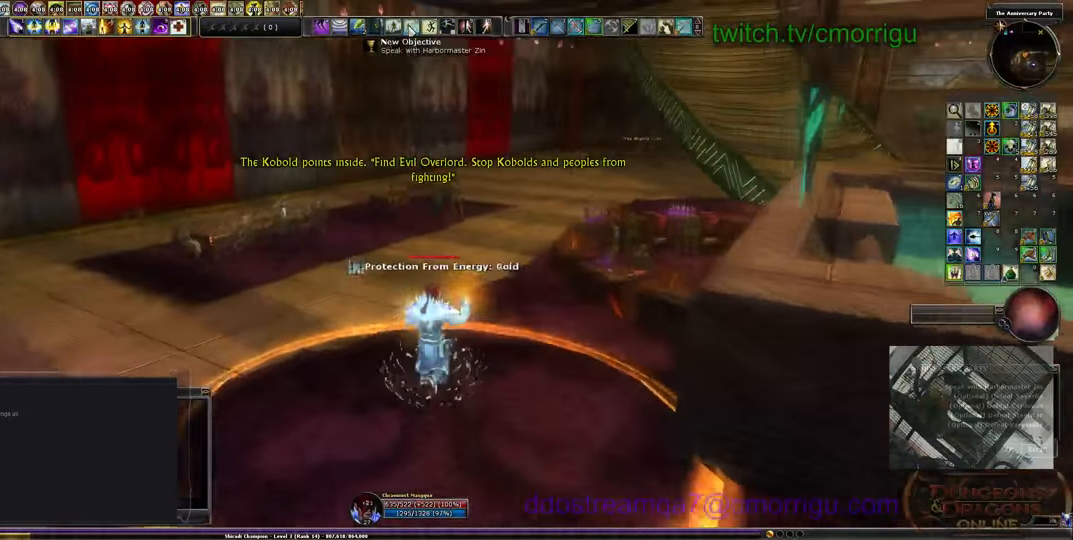
{"keys": ["space", "w"], "events": [[33, "d", "up"], [433, "space", "down"]]}
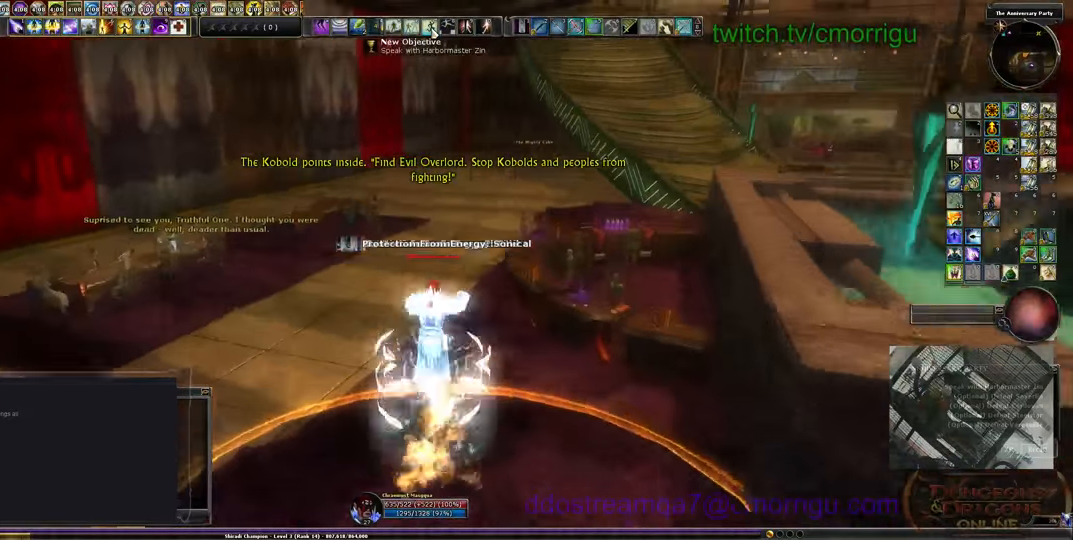
{"keys": ["w"], "events": [[33, "space", "up"]]}
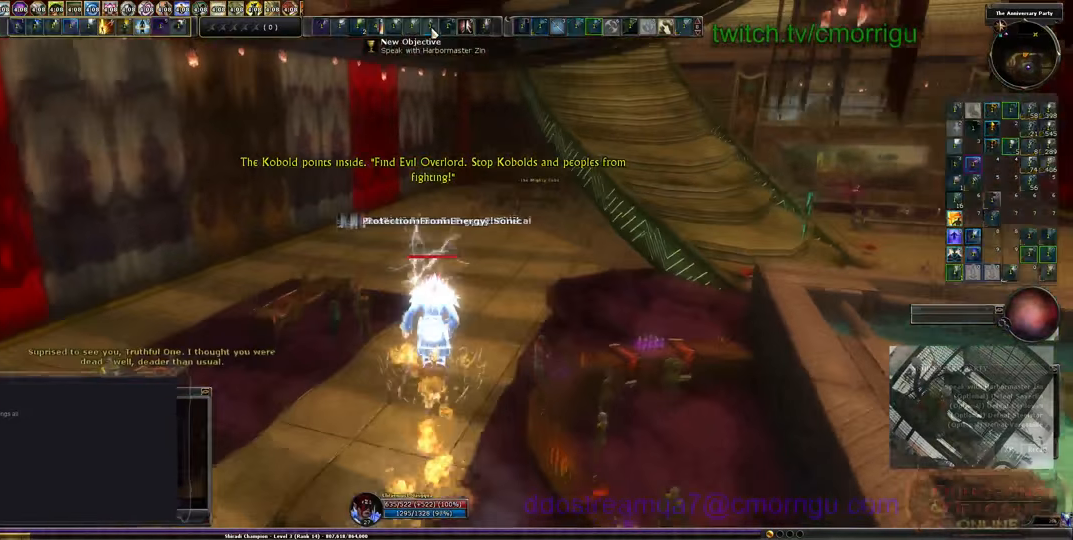
{"keys": ["w"], "events": []}
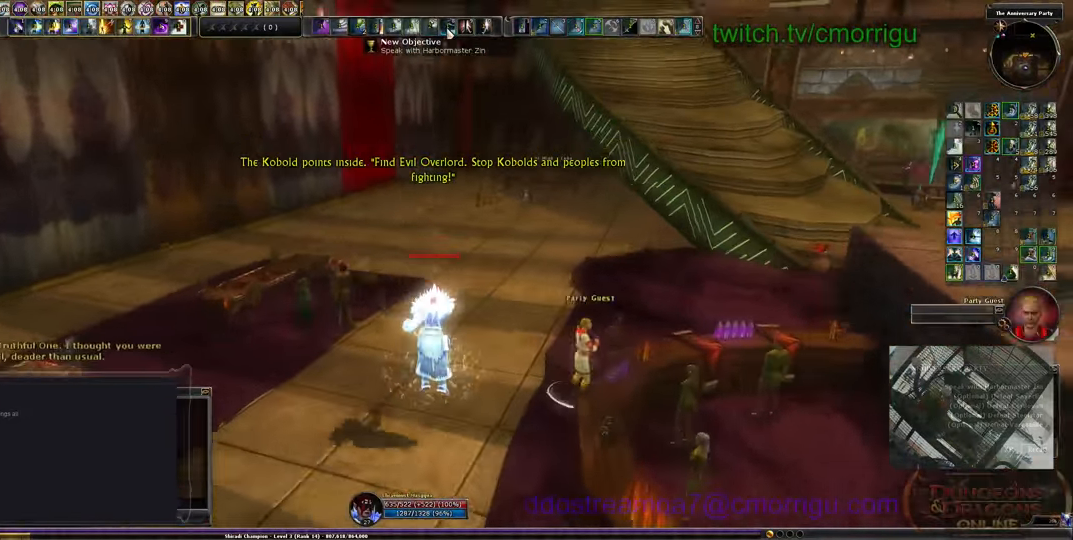
{"keys": ["w"], "events": [[367, "d", "down"], [467, "d", "up"]]}
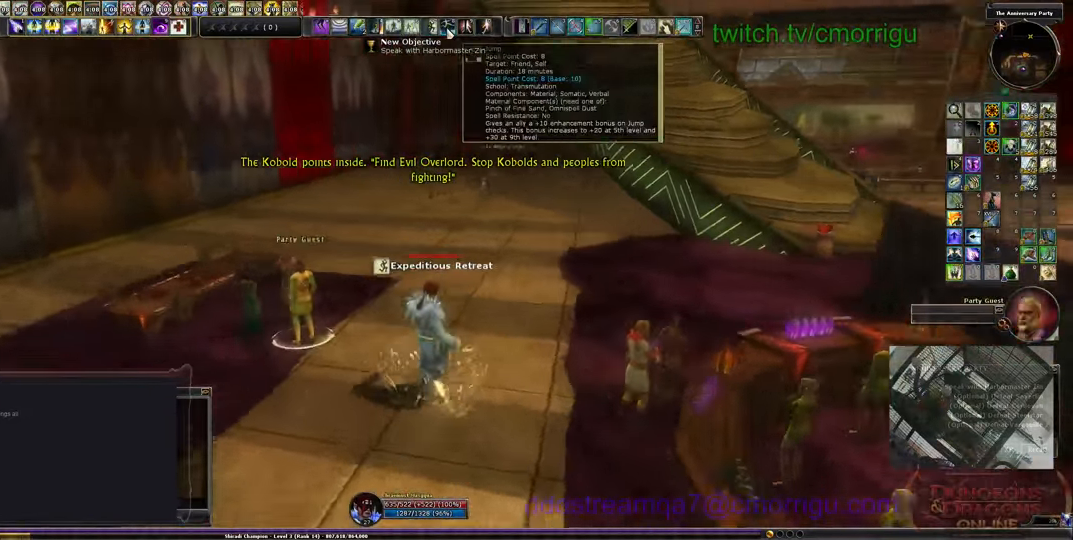
{"keys": ["w"], "events": [[133, "space", "down"], [233, "space", "up"]]}
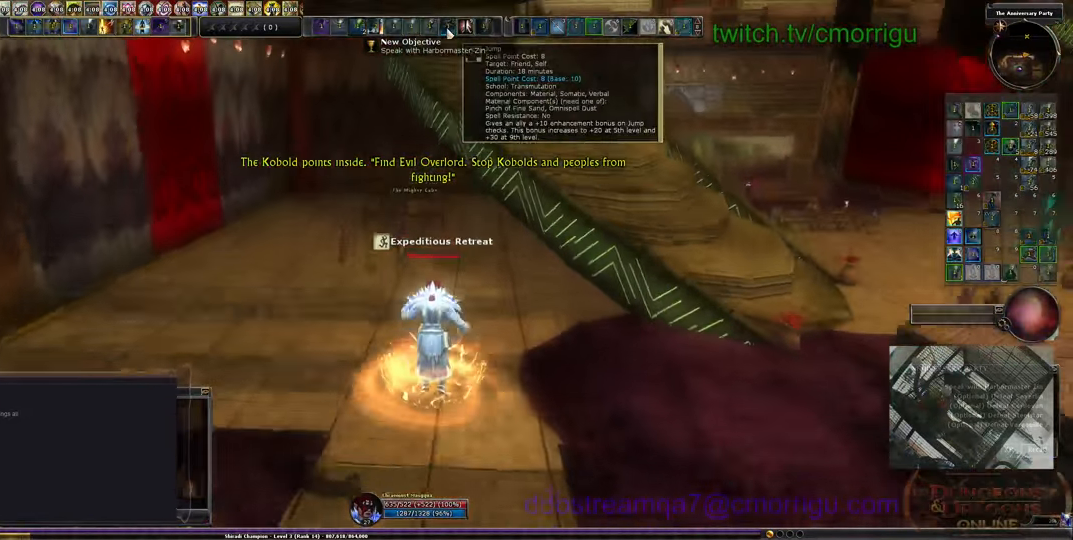
{"keys": ["w"], "events": []}
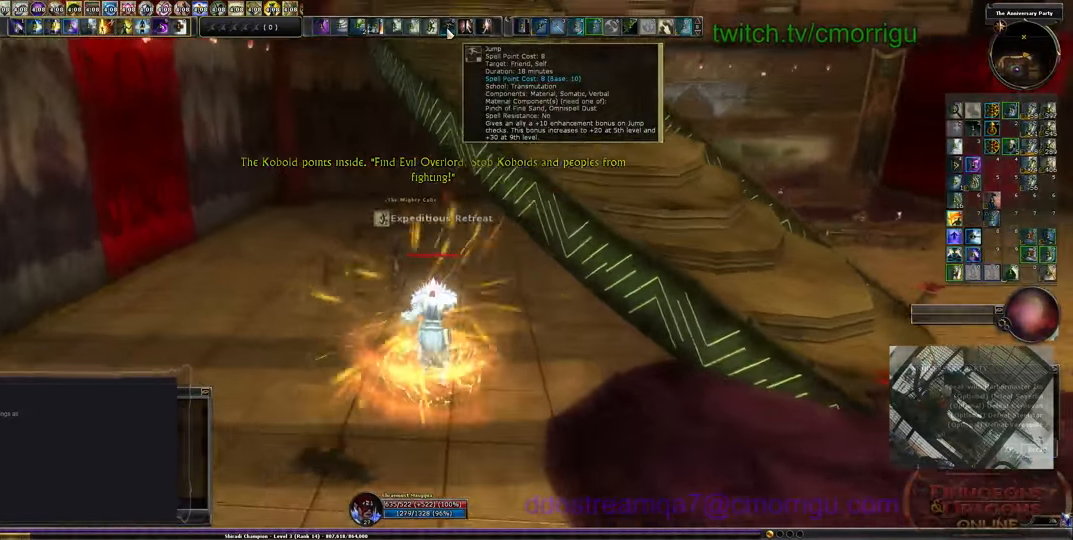
{"keys": ["w"], "events": []}
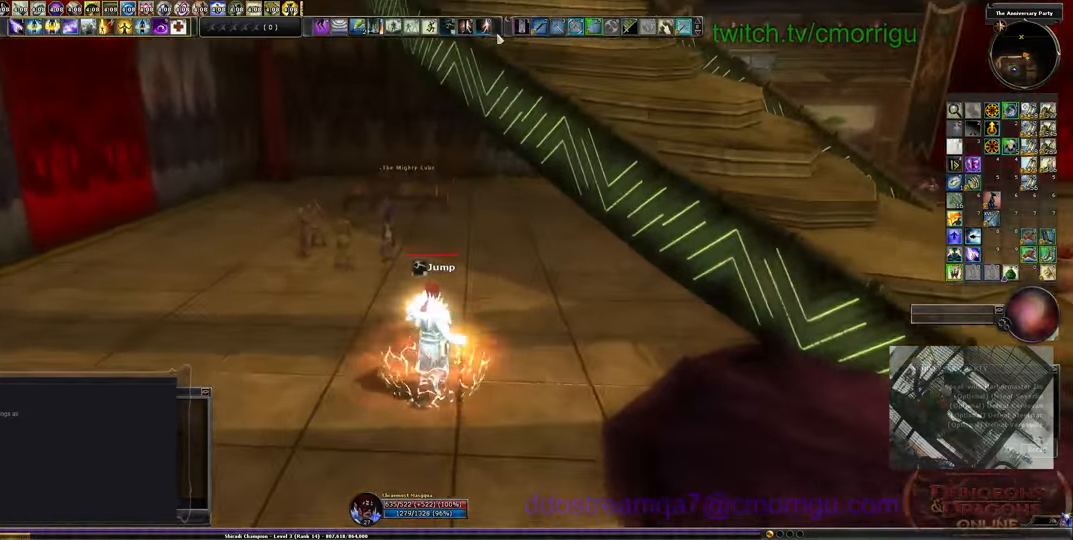
{"keys": ["w"], "events": []}
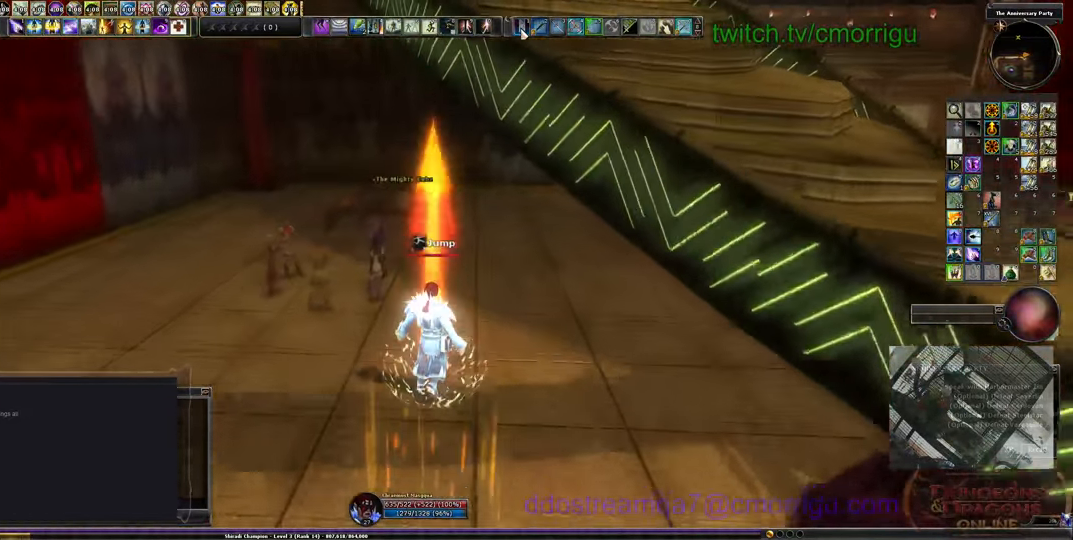
{"keys": ["w"], "events": [[267, "d", "down"], [400, "d", "up"]]}
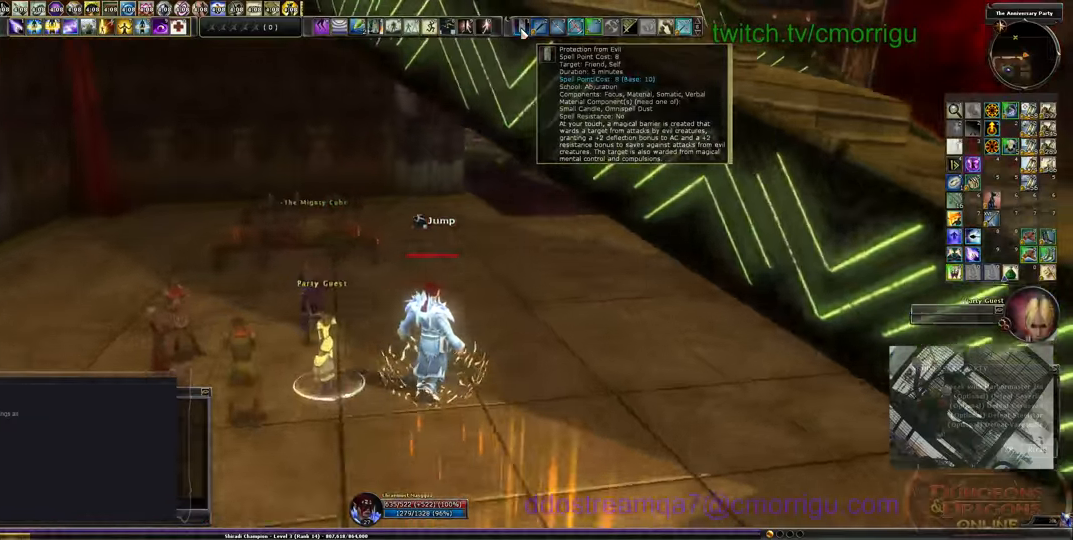
{"keys": ["w"], "events": []}
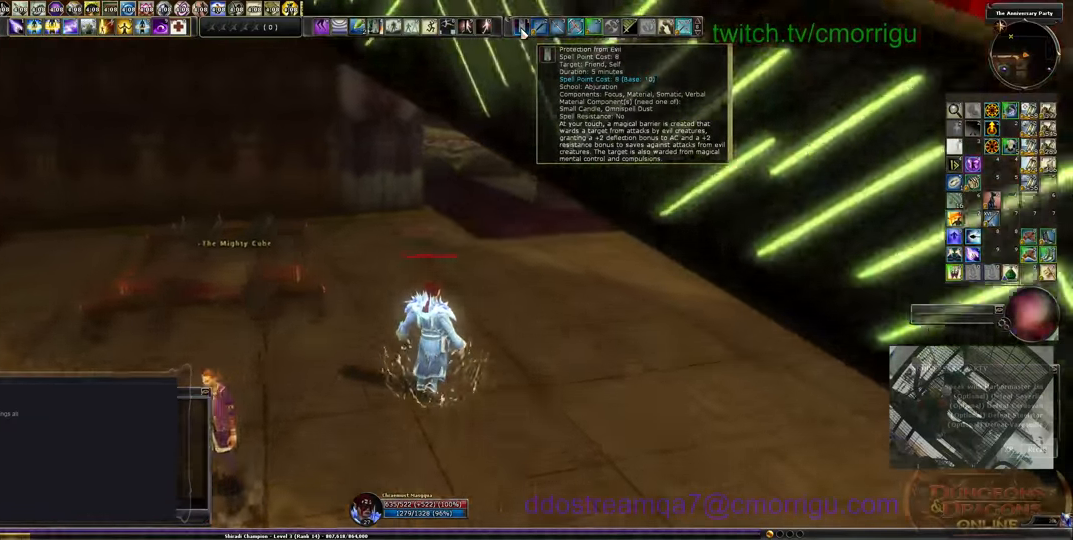
{"keys": ["d", "w"], "events": [[433, "d", "down"]]}
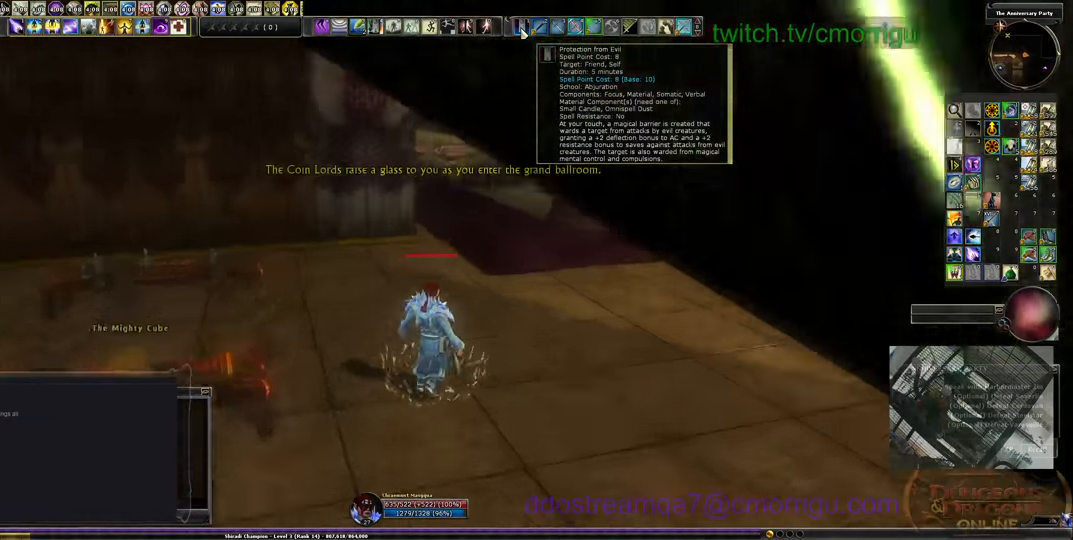
{"keys": ["w"], "events": [[66, "d", "up"], [333, "space", "down"], [400, "space", "up"]]}
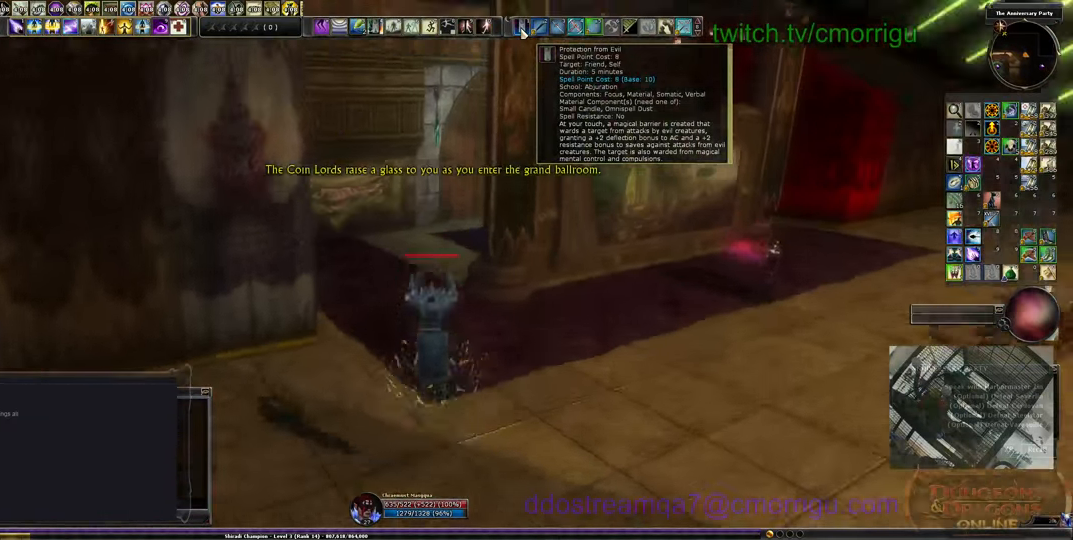
{"keys": ["w"], "events": []}
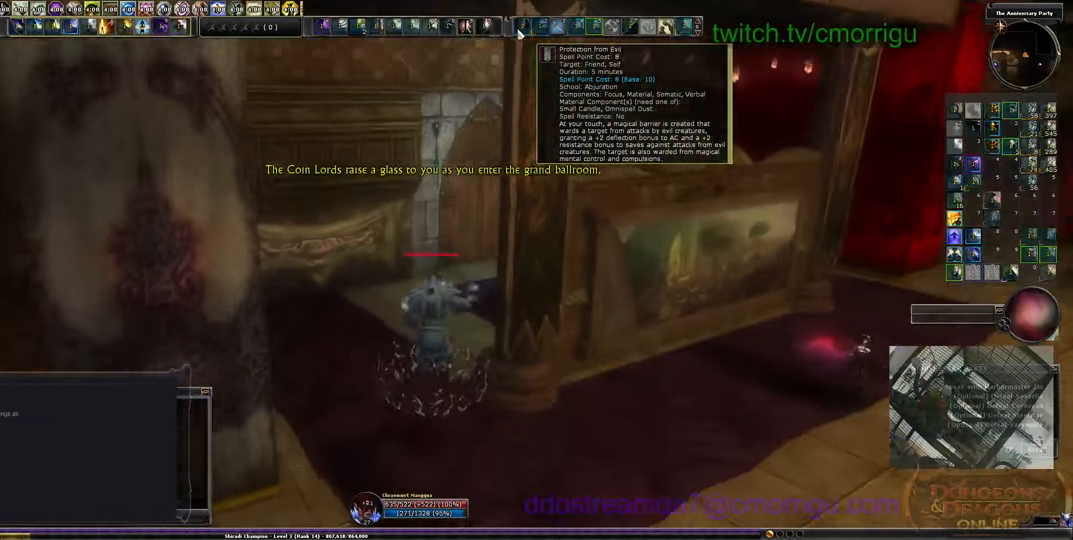
{"keys": ["w"], "events": []}
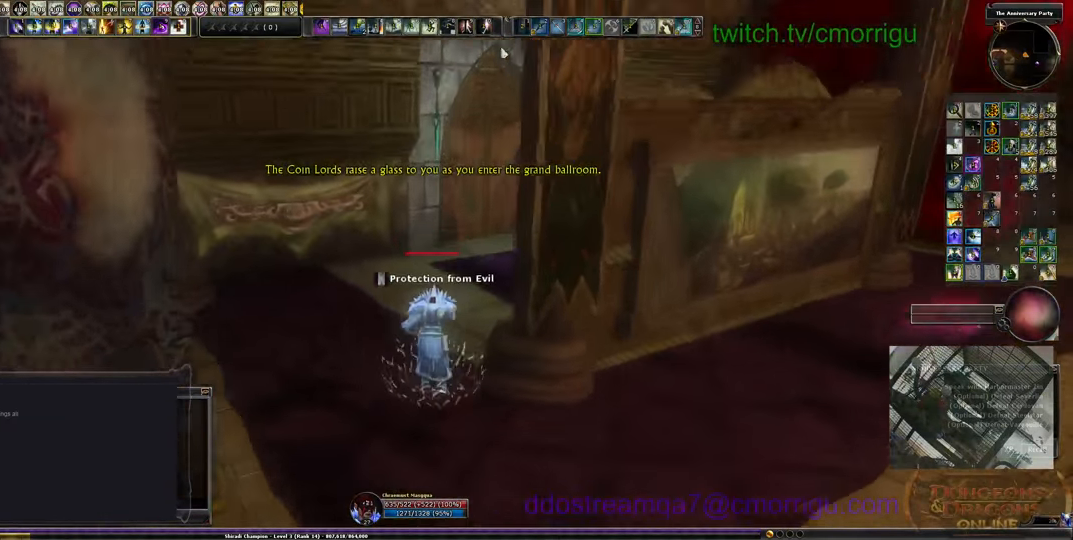
{"keys": ["w"], "events": []}
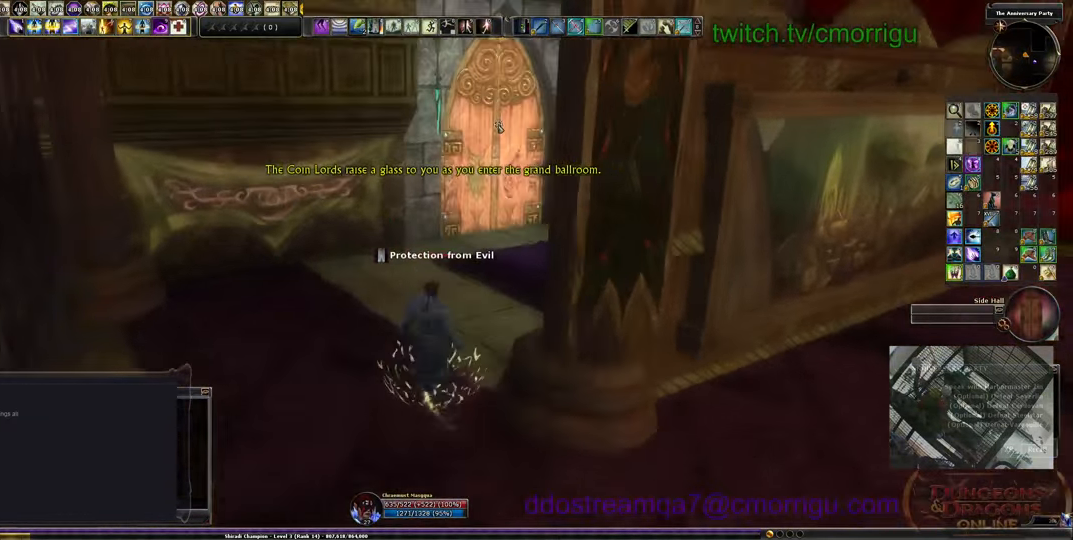
{"keys": ["d", "w"], "events": [[366, "d", "down"]]}
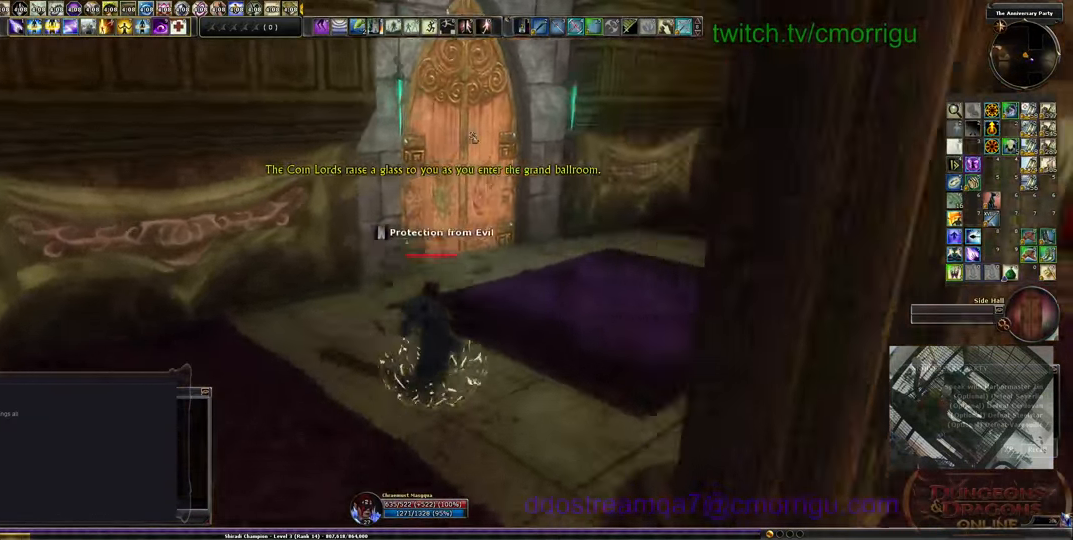
{"keys": ["w"], "events": [[100, "7", "down"], [233, "d", "up"], [300, "7", "up"]]}
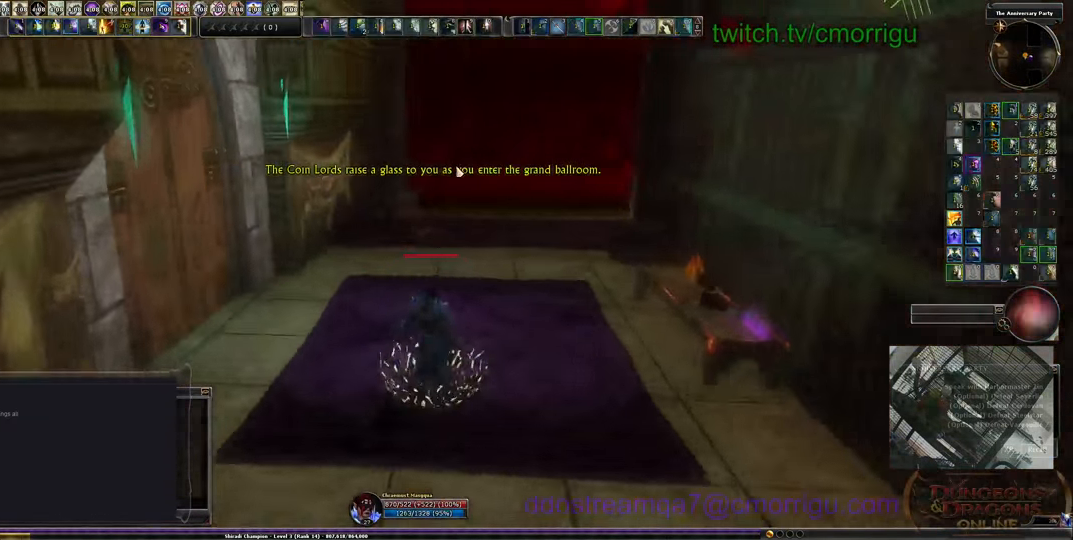
{"keys": ["w"], "events": []}
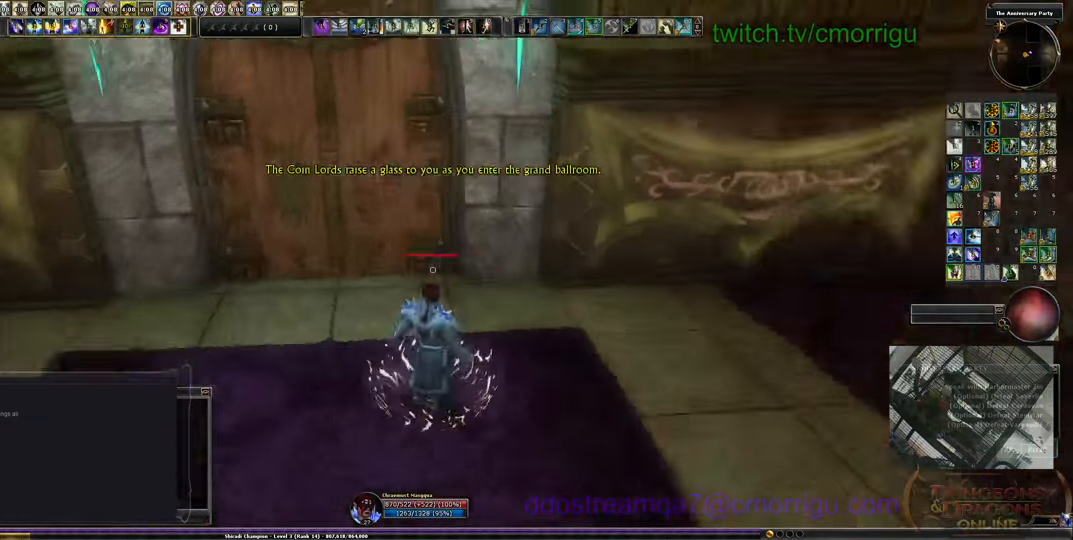
{"keys": [], "events": [[66, "a", "down"], [266, "a", "up"], [333, "w", "up"]]}
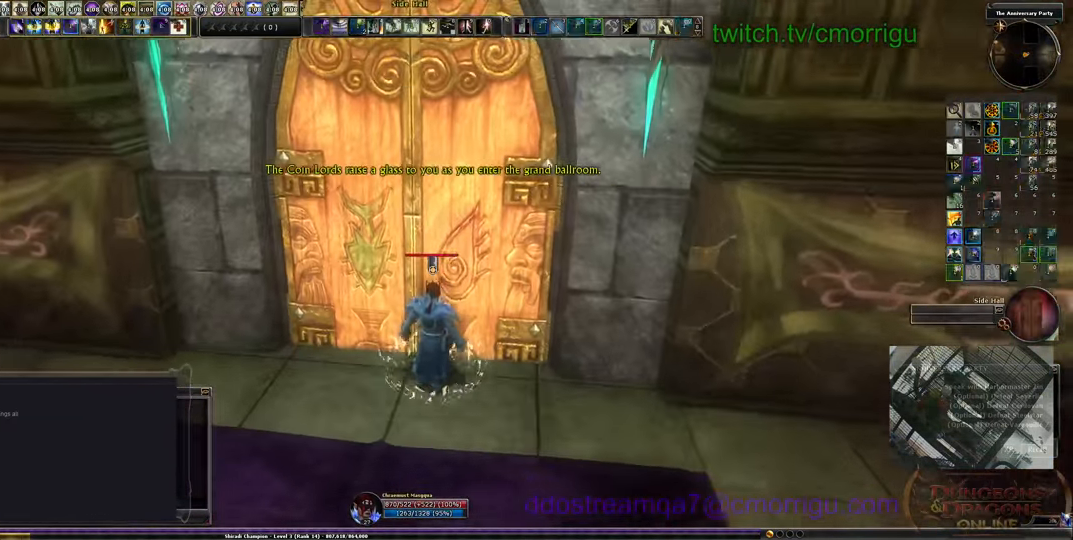
{"keys": [], "events": []}
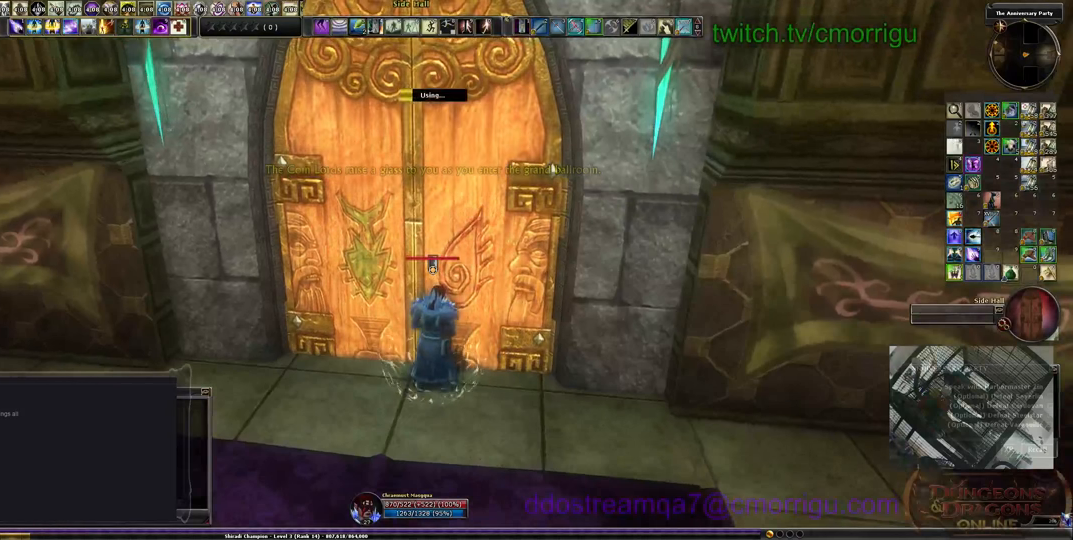
{"keys": [], "events": []}
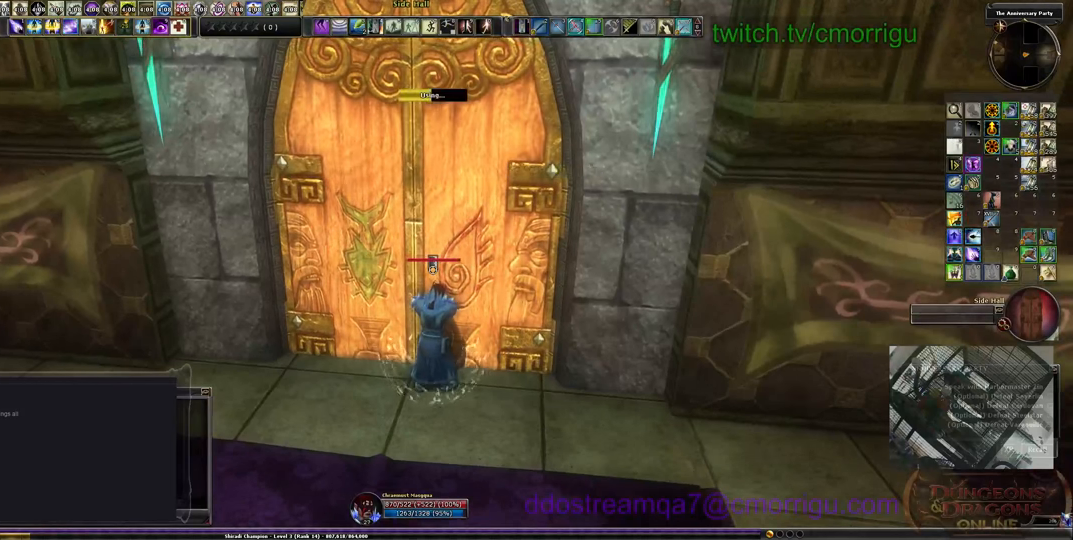
{"keys": [], "events": []}